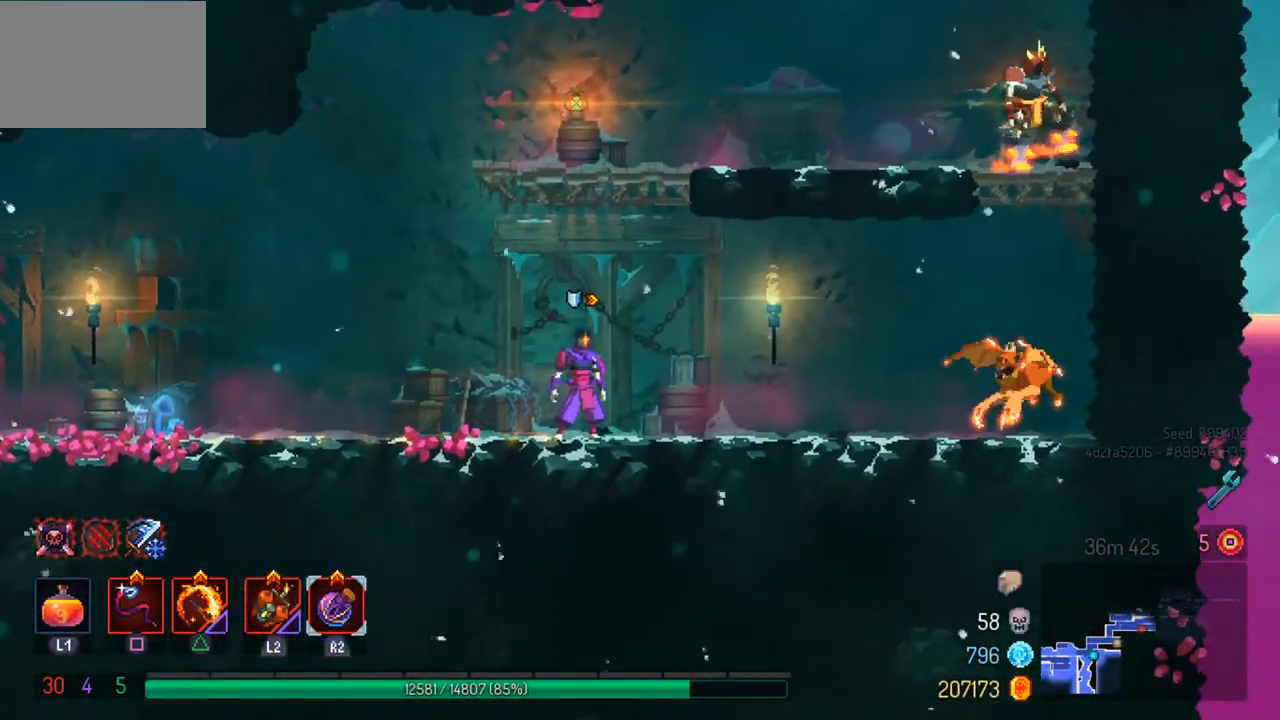
Gameplay with a controller (PlayStation layout); each line is a JSON object with the inputs held at the frame after it. "events" lists button and stick changes between this image and that frame as [ms after this image, input, new state], when the widget could be followed in between.
{"buttons": ["TRIANGLE"], "left_stick": "right", "right_stick": "center", "events": [[100, "left_stick", "right"], [400, "CROSS", "down"], [467, "CROSS", "up"], [500, "TRIANGLE", "down"]]}
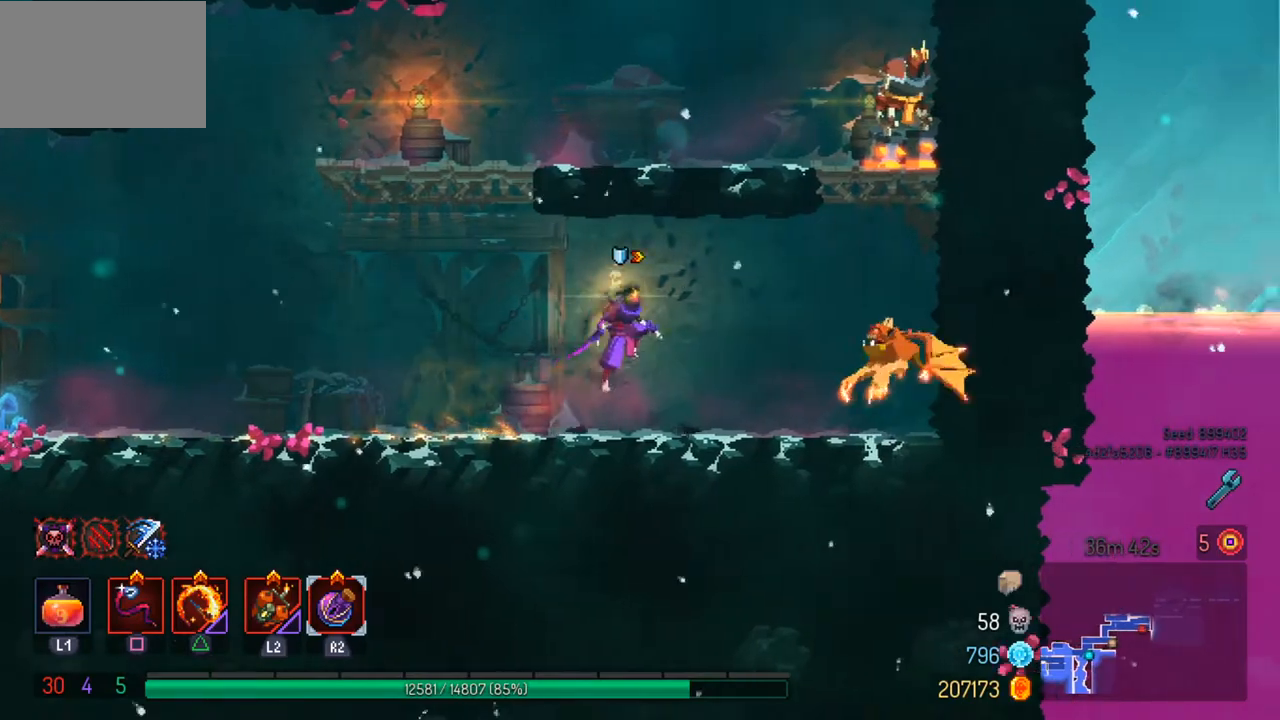
{"buttons": ["CIRCLE"], "left_stick": "center", "right_stick": "center", "events": [[133, "TRIANGLE", "up"], [200, "left_stick", "center"], [433, "CIRCLE", "down"]]}
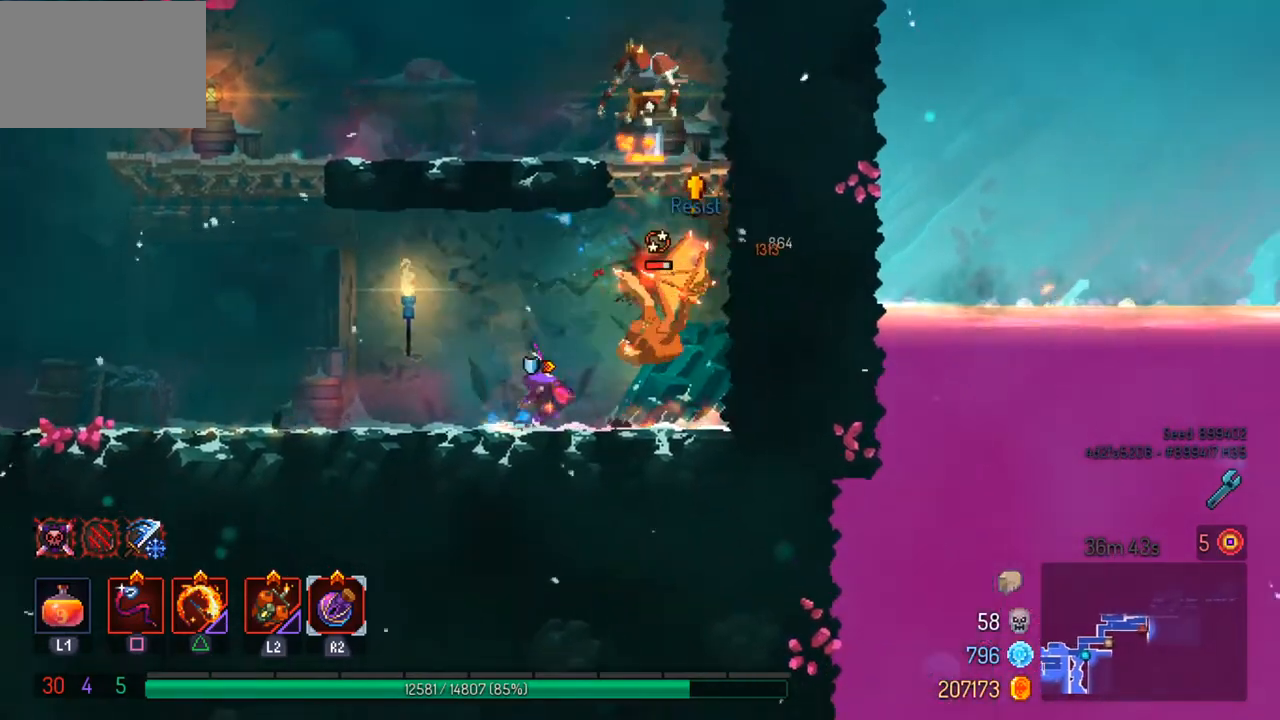
{"buttons": ["SQUARE"], "left_stick": "center", "right_stick": "center", "events": [[33, "CIRCLE", "up"], [300, "SQUARE", "down"], [300, "left_stick", "left"], [433, "SQUARE", "up"], [433, "left_stick", "center"], [467, "SQUARE", "down"]]}
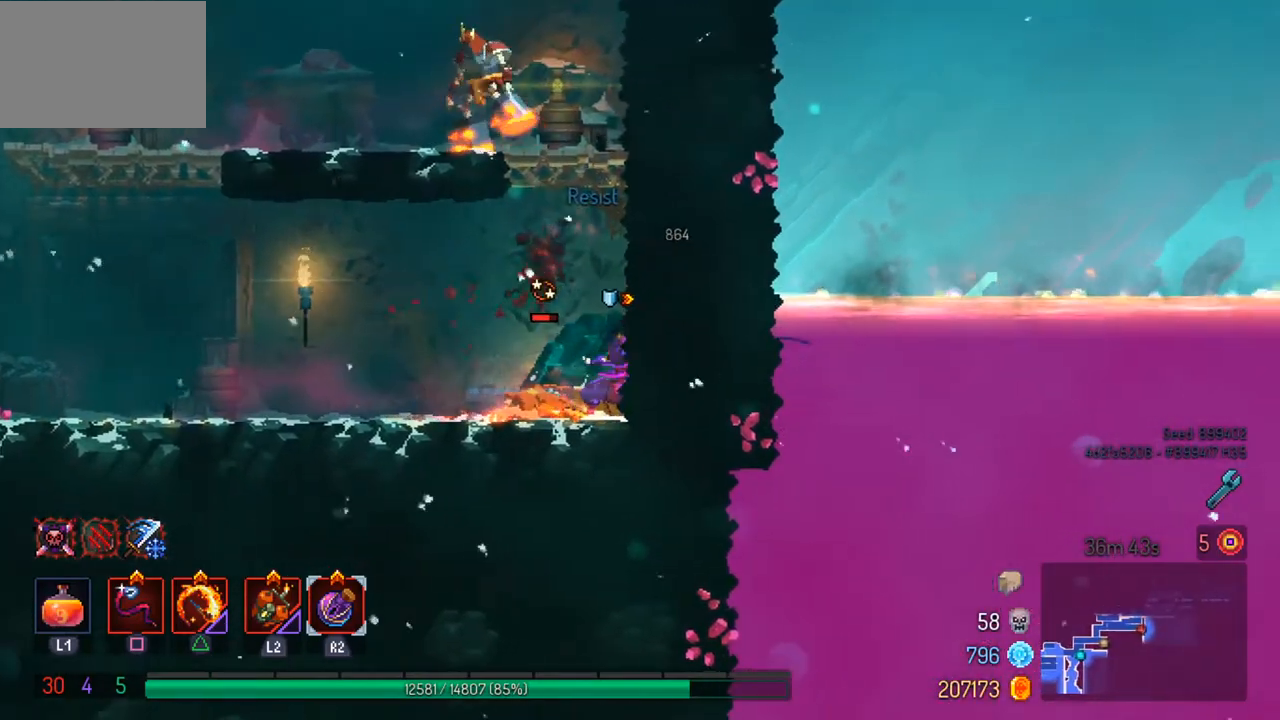
{"buttons": [], "left_stick": "center", "right_stick": "center", "events": [[67, "SQUARE", "up"]]}
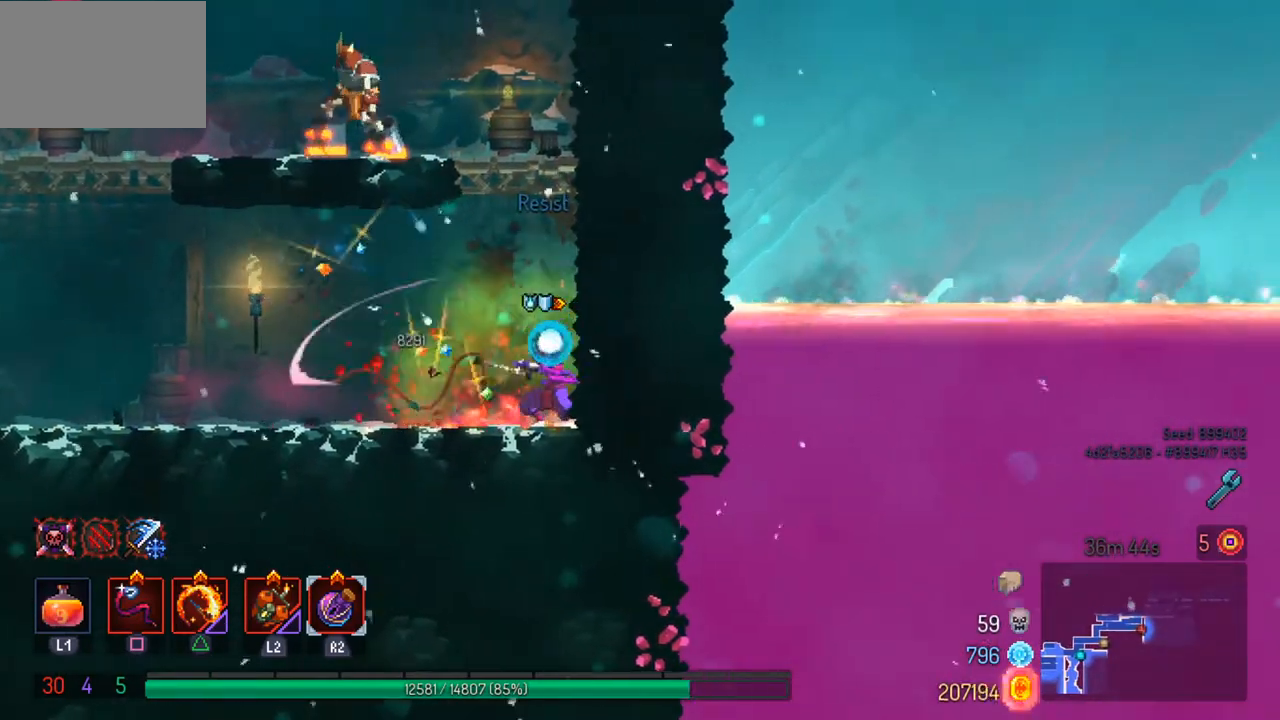
{"buttons": [], "left_stick": "left", "right_stick": "center", "events": [[167, "CROSS", "down"], [267, "CROSS", "up"], [333, "CROSS", "down"], [500, "CROSS", "up"], [500, "left_stick", "left"]]}
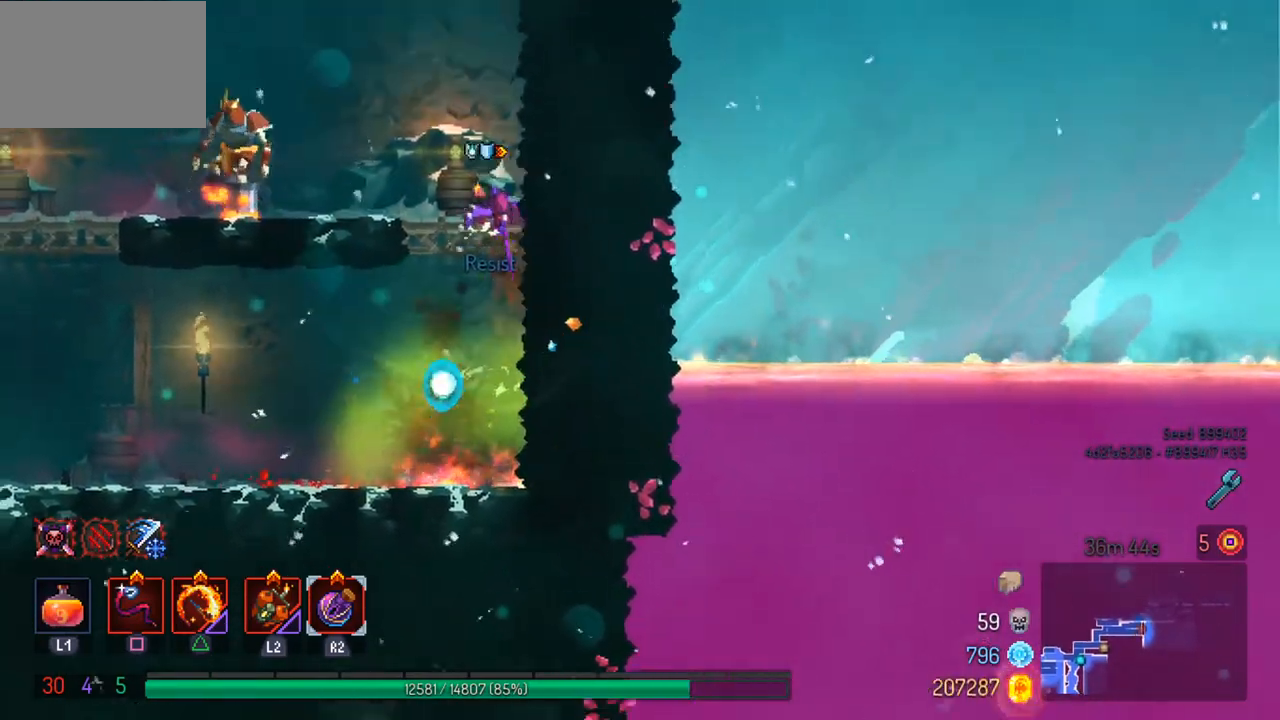
{"buttons": [], "left_stick": "center", "right_stick": "center", "events": [[167, "CIRCLE", "down"], [233, "CIRCLE", "up"], [367, "SQUARE", "down"], [433, "left_stick", "center"], [467, "SQUARE", "up"]]}
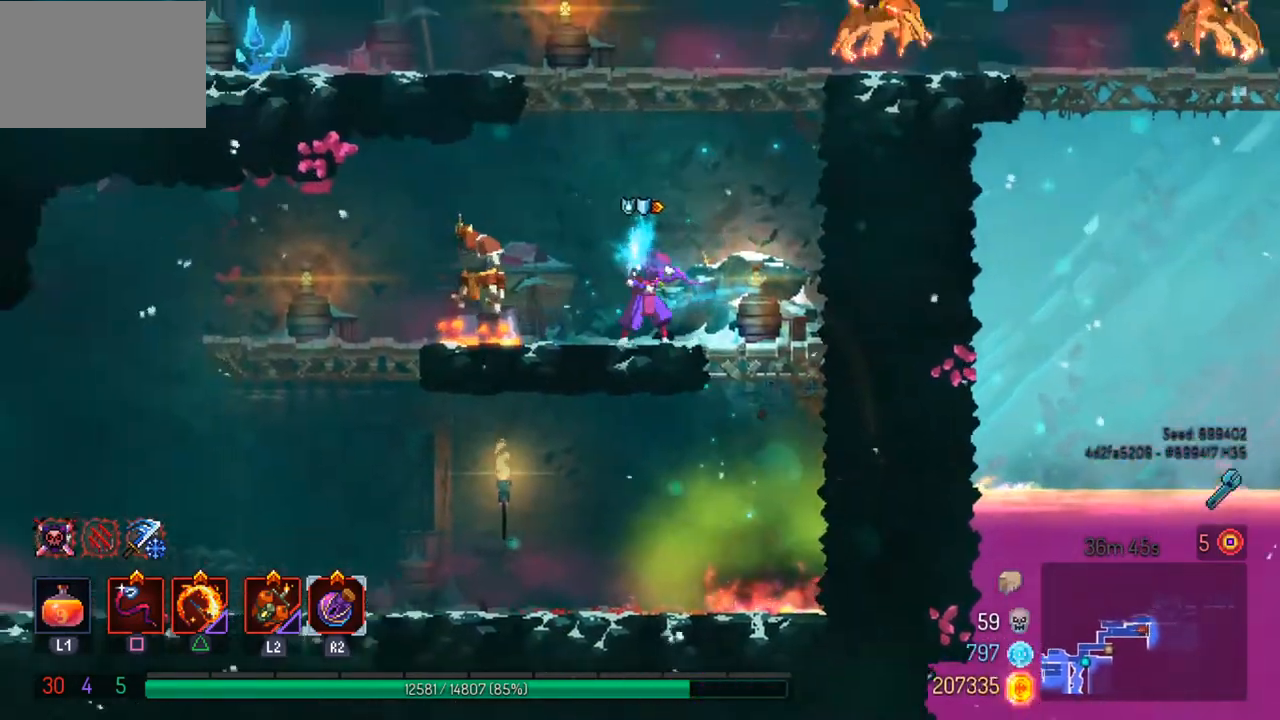
{"buttons": [], "left_stick": "center", "right_stick": "center", "events": [[33, "SQUARE", "down"], [167, "SQUARE", "up"]]}
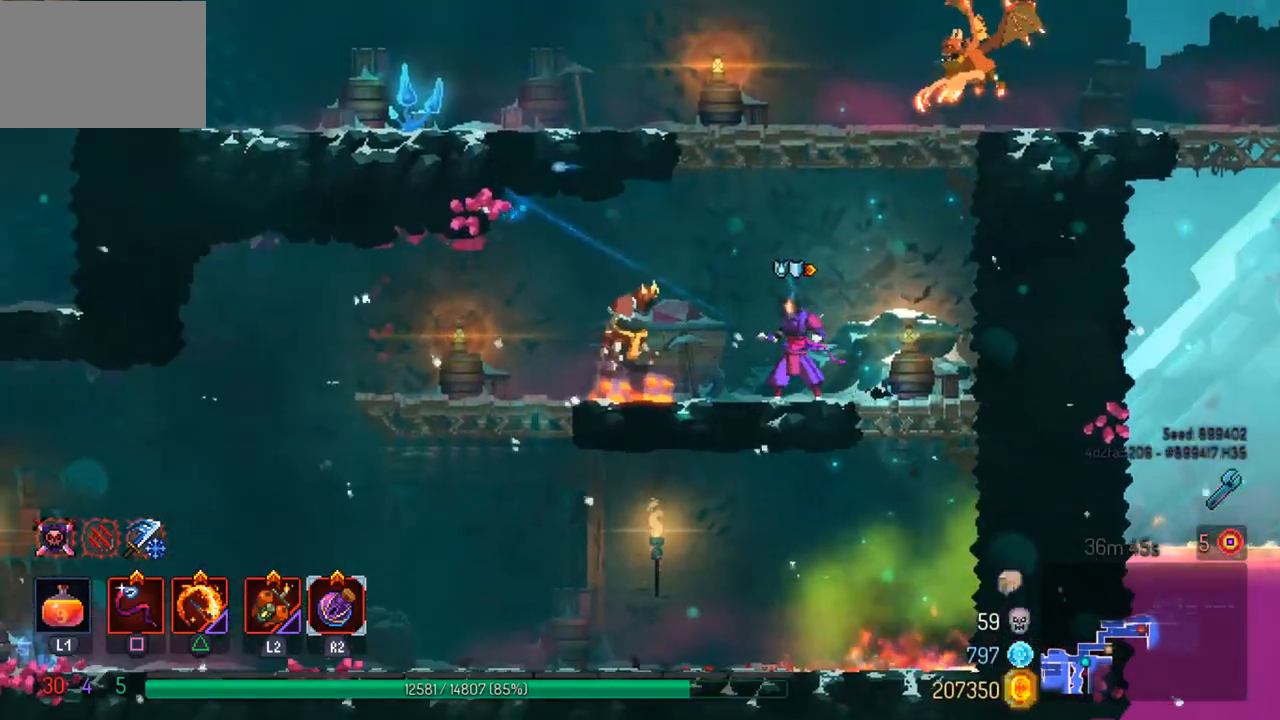
{"buttons": ["SQUARE"], "left_stick": "center", "right_stick": "center", "events": [[133, "SQUARE", "down"], [167, "left_stick", "left"], [267, "SQUARE", "up"], [333, "SQUARE", "down"], [333, "left_stick", "center"], [433, "SQUARE", "up"], [467, "SQUARE", "down"]]}
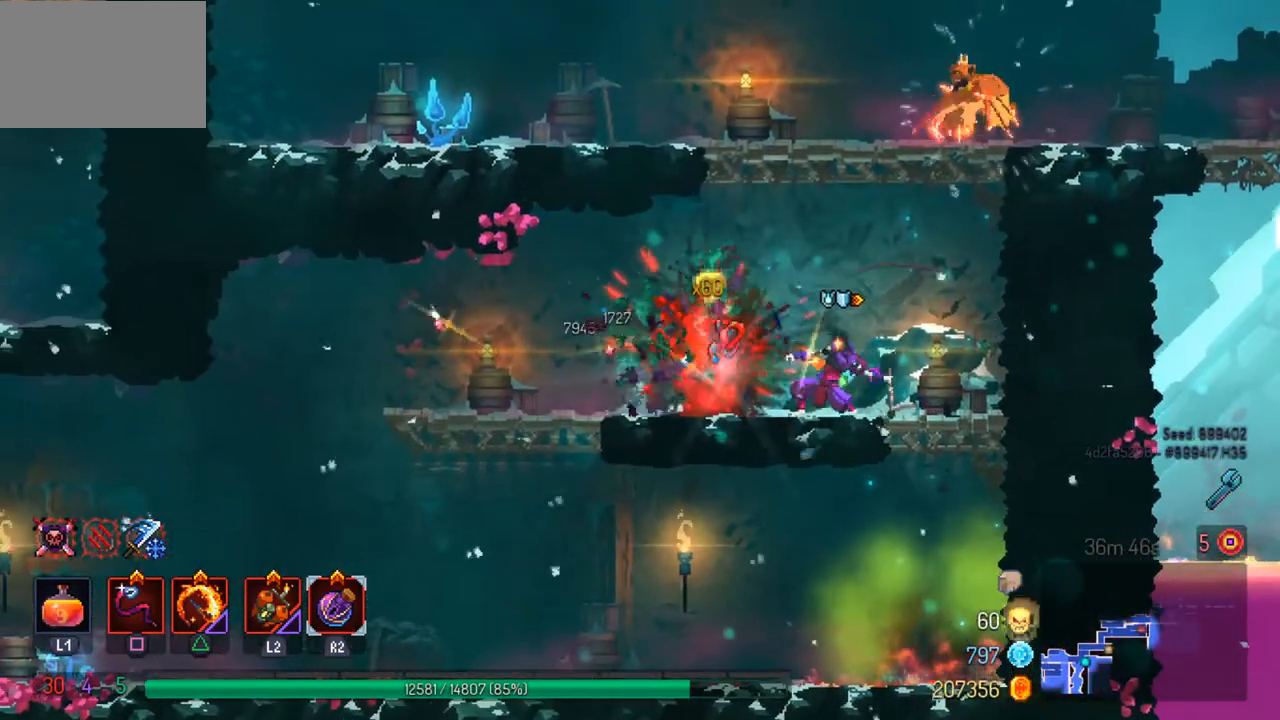
{"buttons": [], "left_stick": "center", "right_stick": "center", "events": [[100, "SQUARE", "up"]]}
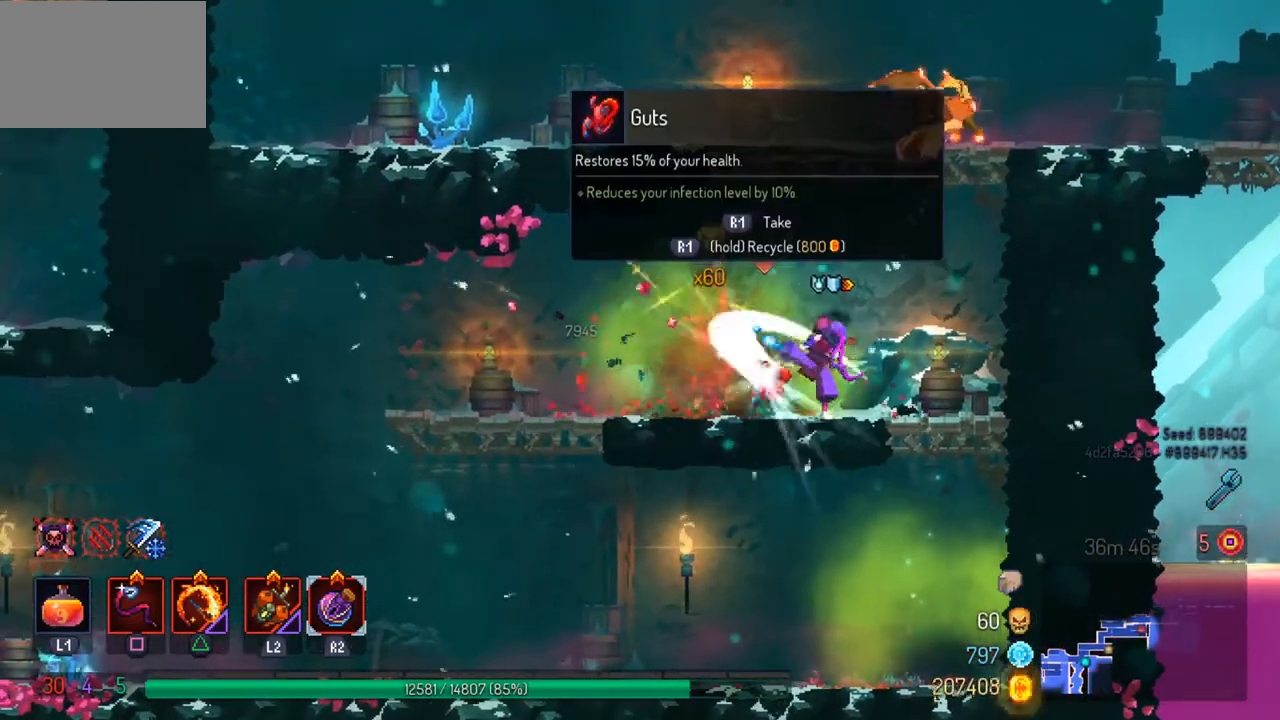
{"buttons": [], "left_stick": "right", "right_stick": "center", "events": [[267, "left_stick", "right"], [300, "CIRCLE", "down"], [433, "CIRCLE", "up"]]}
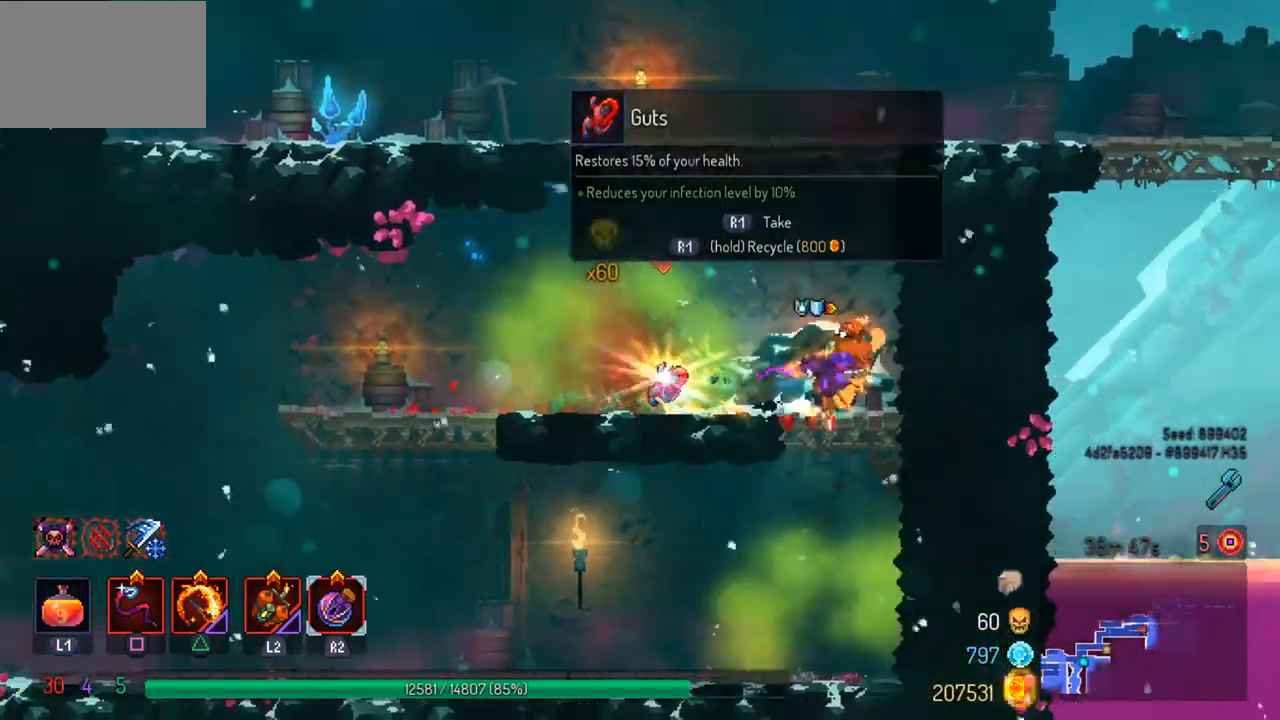
{"buttons": ["SQUARE"], "left_stick": "center", "right_stick": "center", "events": [[100, "TRIANGLE", "down"], [133, "left_stick", "left"], [200, "TRIANGLE", "up"], [233, "left_stick", "center"], [300, "SQUARE", "down"], [400, "SQUARE", "up"], [467, "SQUARE", "down"]]}
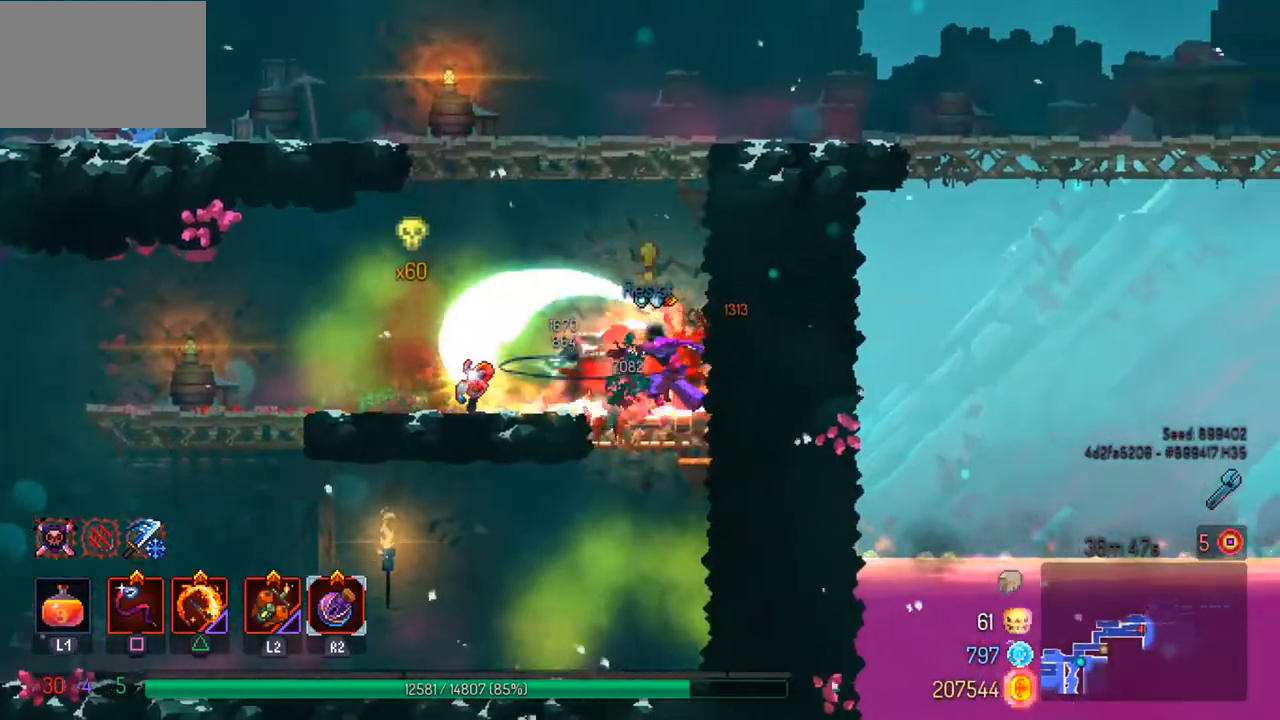
{"buttons": [], "left_stick": "left", "right_stick": "center", "events": [[67, "SQUARE", "up"], [300, "left_stick", "left"], [367, "CIRCLE", "down"], [467, "CIRCLE", "up"]]}
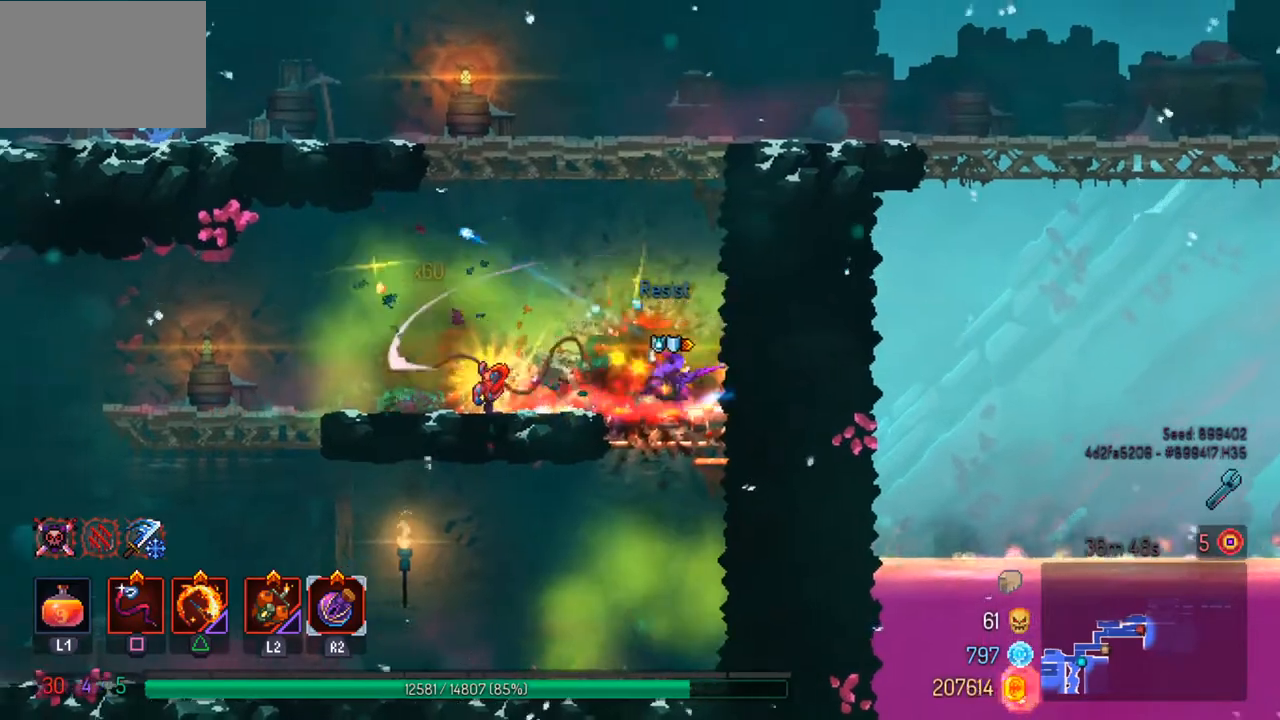
{"buttons": [], "left_stick": "left", "right_stick": "center", "events": [[200, "R1", "down"], [300, "R1", "up"]]}
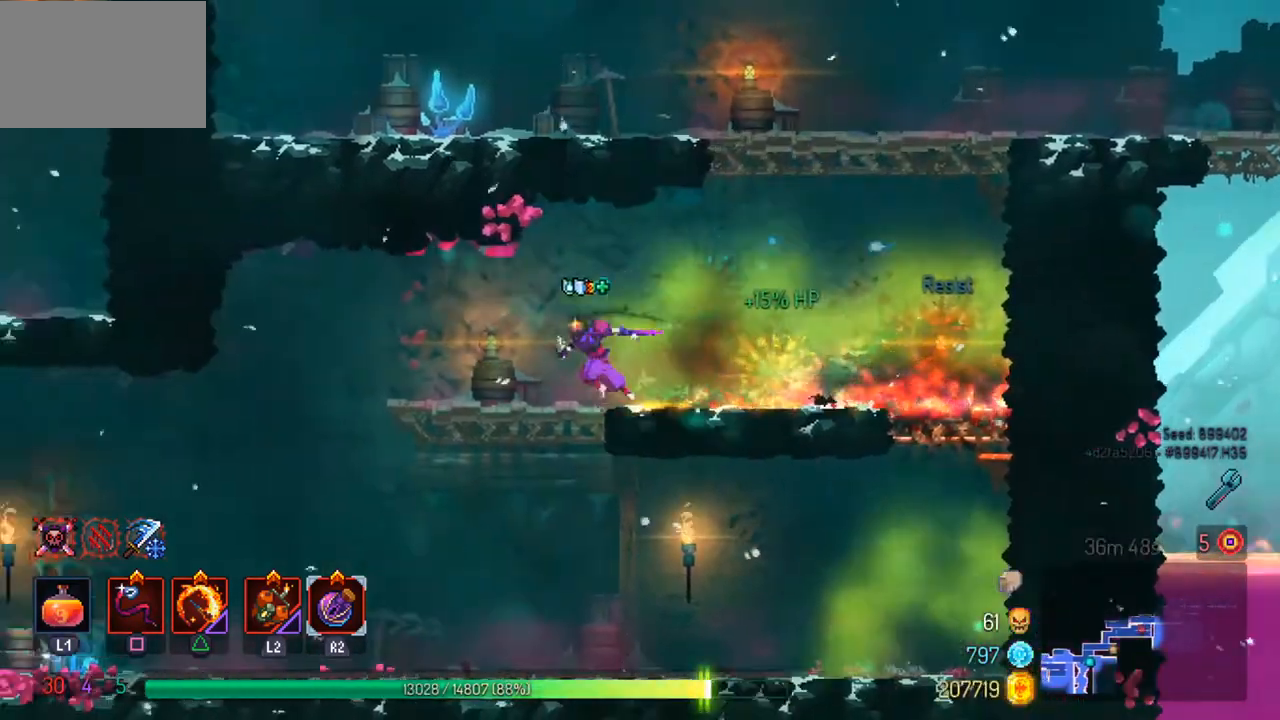
{"buttons": [], "left_stick": "left", "right_stick": "center", "events": []}
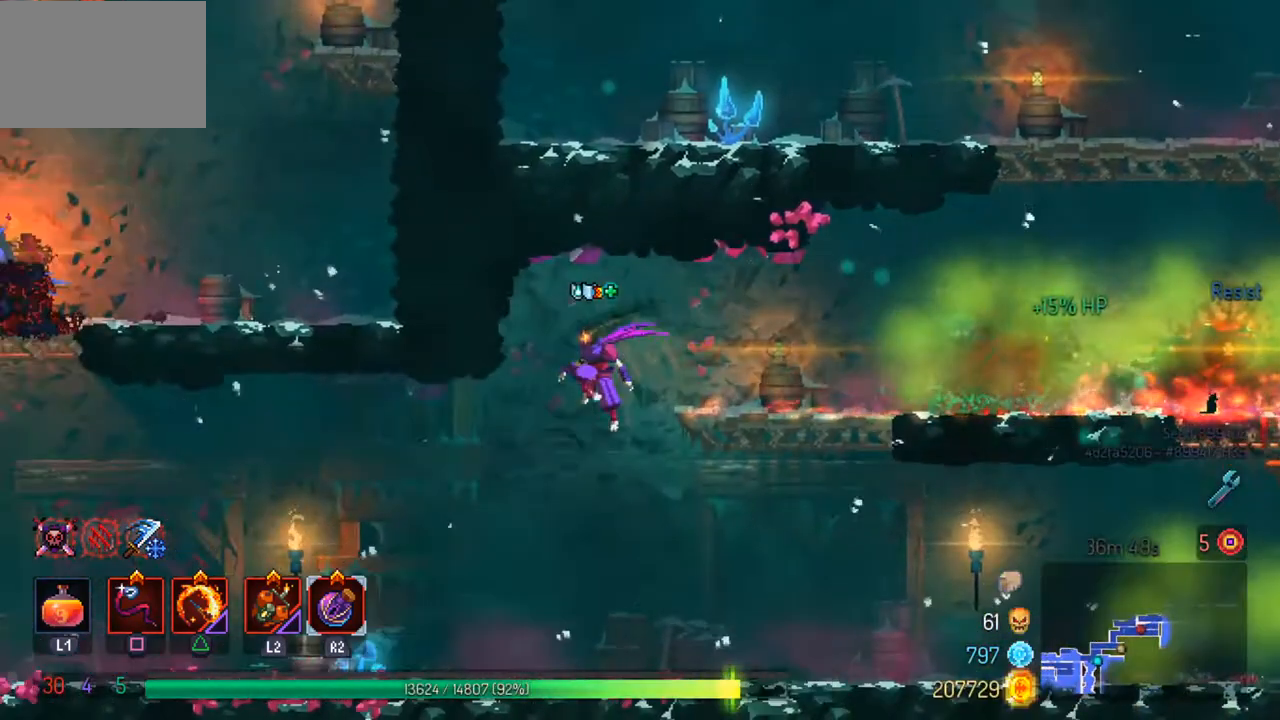
{"buttons": [], "left_stick": "left", "right_stick": "center", "events": [[167, "CIRCLE", "down"], [267, "CIRCLE", "up"]]}
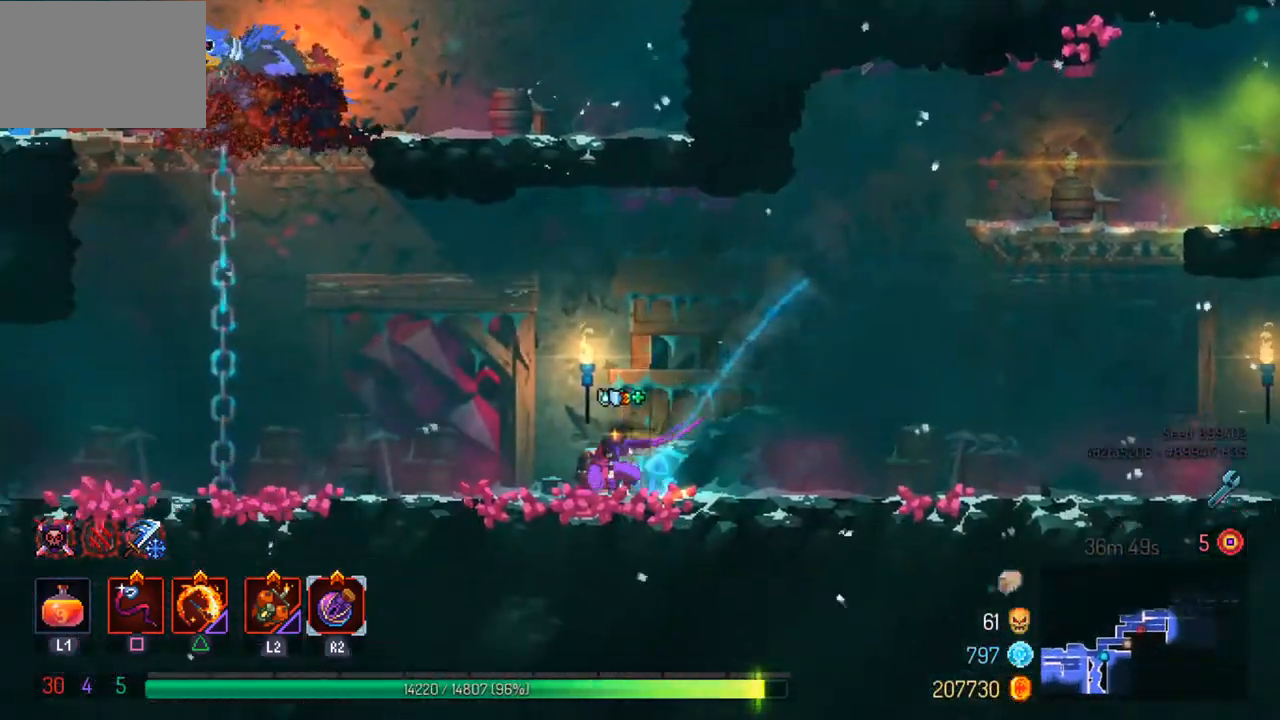
{"buttons": ["CROSS"], "left_stick": "up-left", "right_stick": "center", "events": [[200, "CROSS", "down"], [333, "CROSS", "up"], [433, "CROSS", "down"], [500, "left_stick", "up-left"]]}
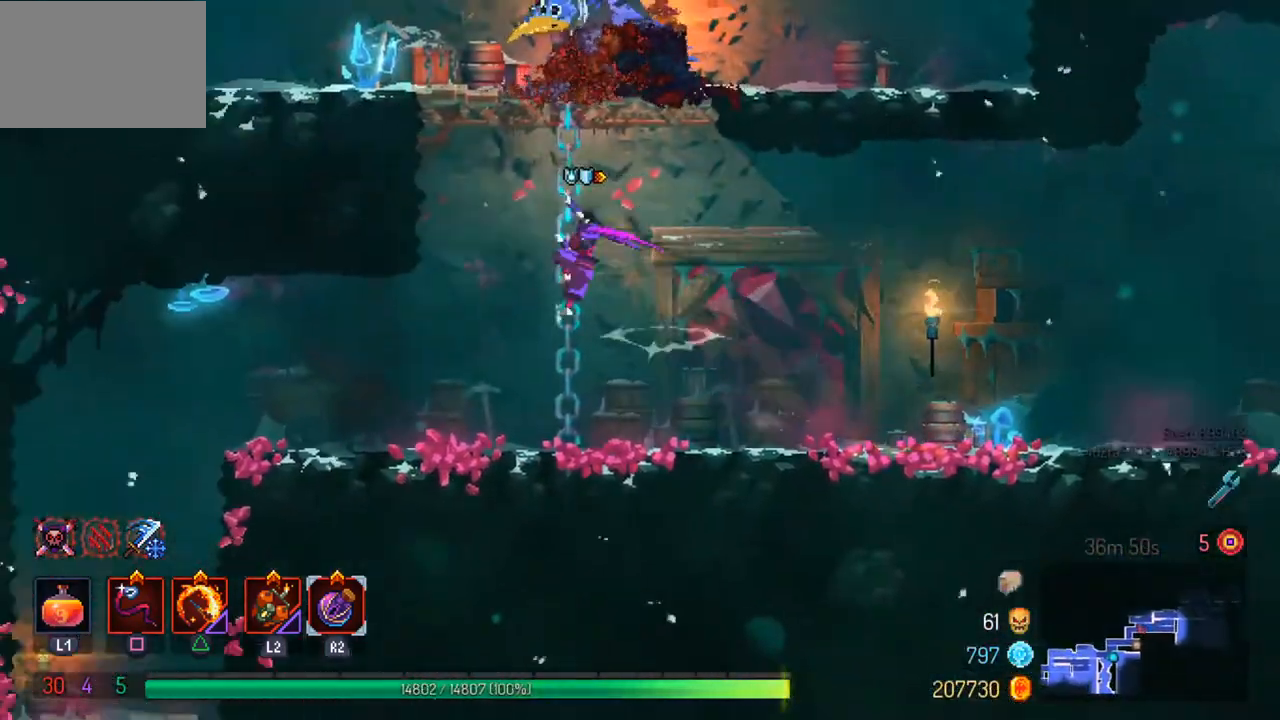
{"buttons": [], "left_stick": "up", "right_stick": "center", "events": [[67, "CROSS", "up"], [100, "left_stick", "up"], [167, "CROSS", "down"], [267, "CROSS", "up"]]}
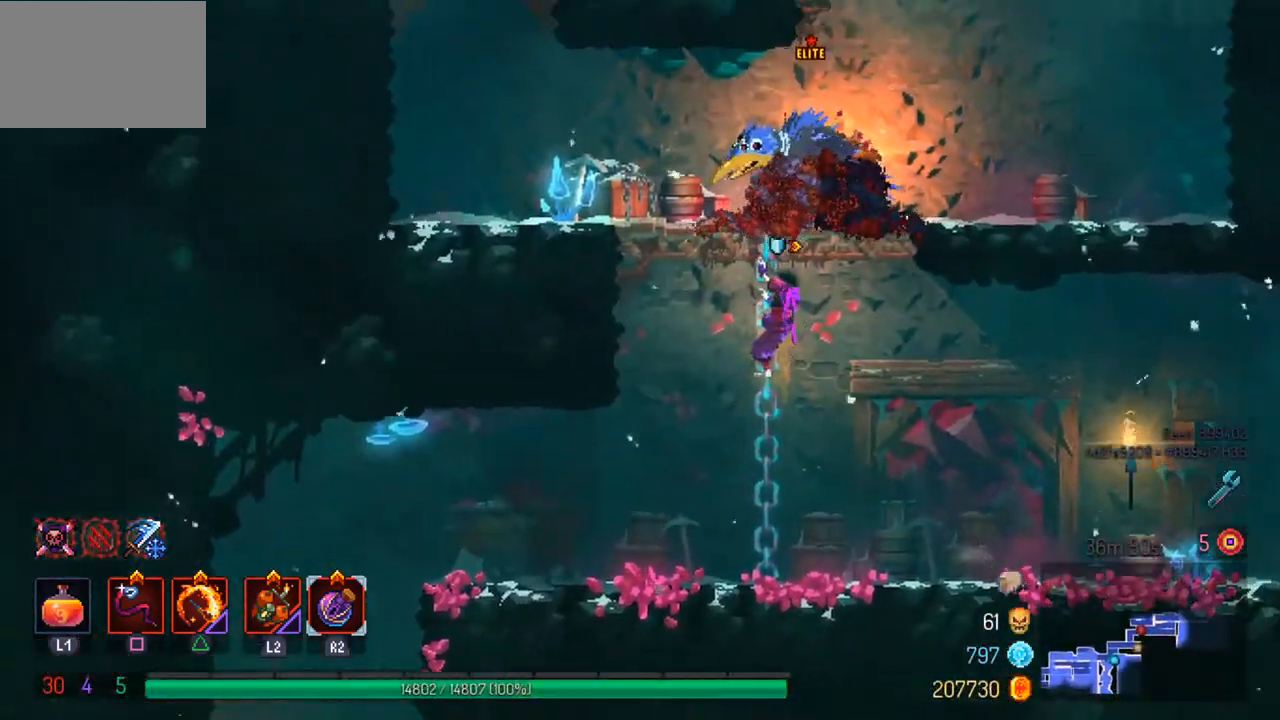
{"buttons": [], "left_stick": "down", "right_stick": "center", "events": [[367, "left_stick", "down"]]}
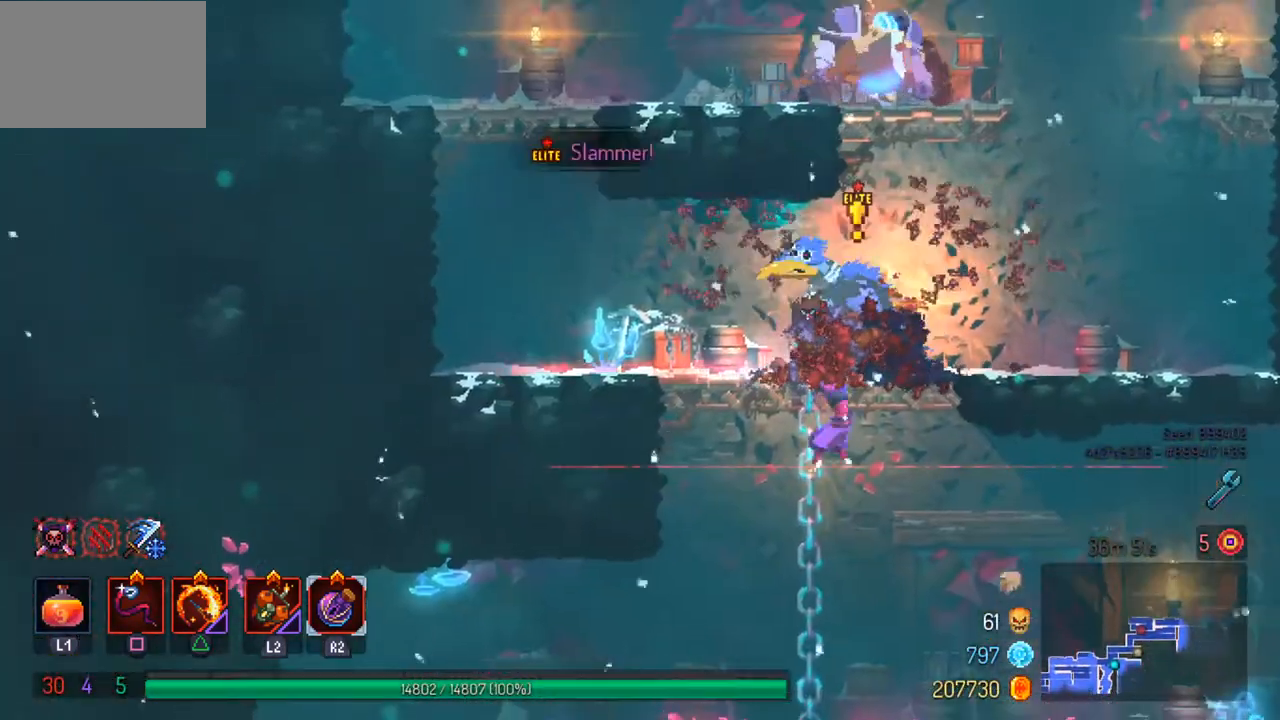
{"buttons": [], "left_stick": "right", "right_stick": "center", "events": [[200, "left_stick", "right"], [233, "CIRCLE", "down"], [333, "CIRCLE", "up"]]}
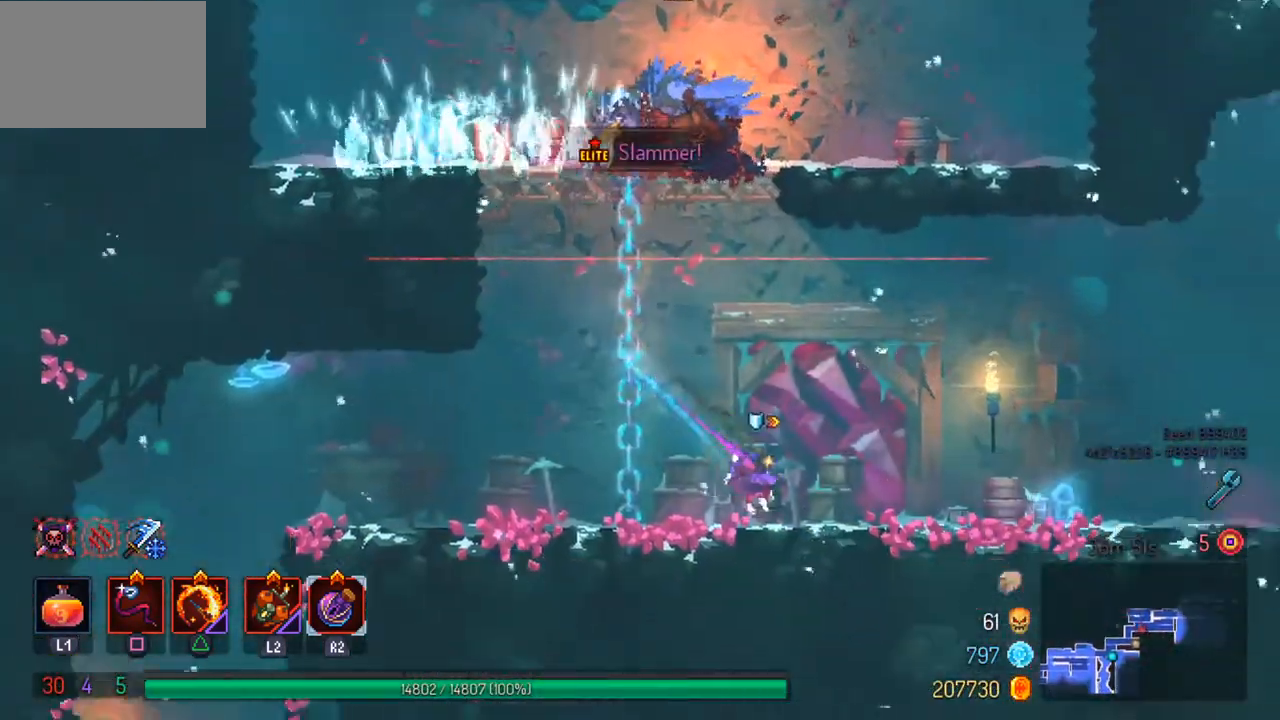
{"buttons": [], "left_stick": "right", "right_stick": "center", "events": [[267, "CIRCLE", "down"], [400, "CIRCLE", "up"]]}
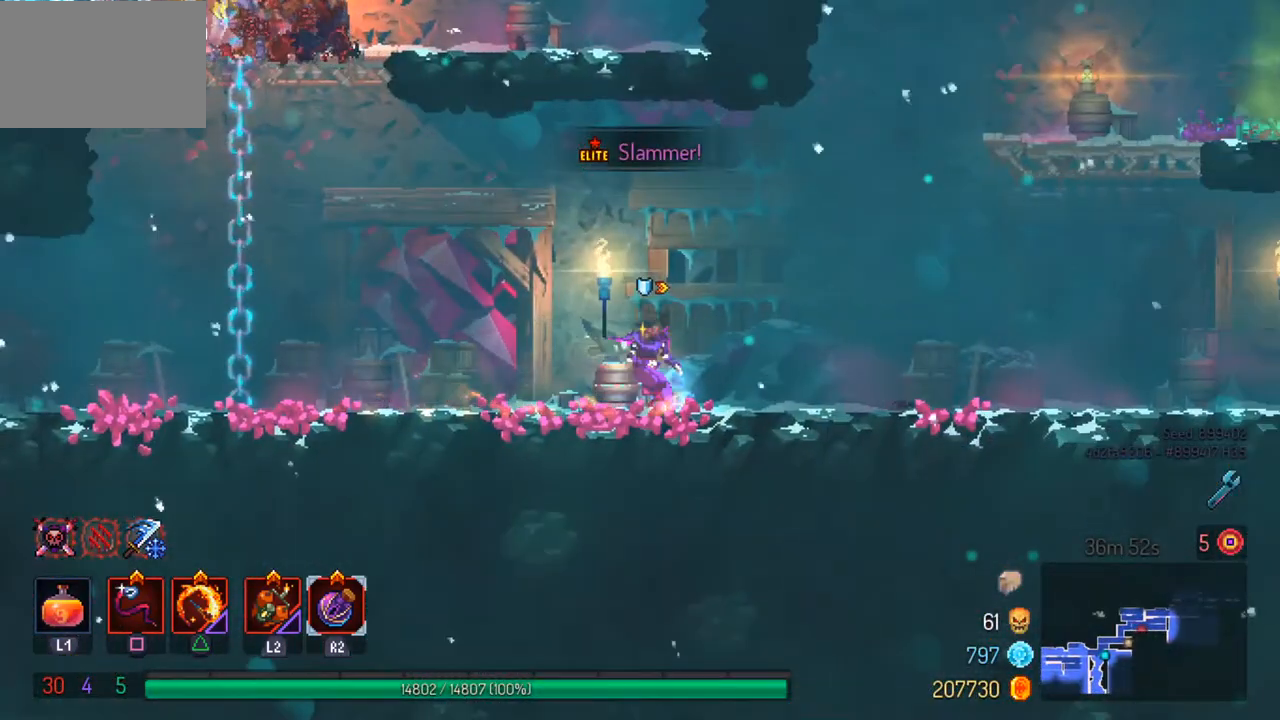
{"buttons": [], "left_stick": "center", "right_stick": "center", "events": [[67, "left_stick", "center"]]}
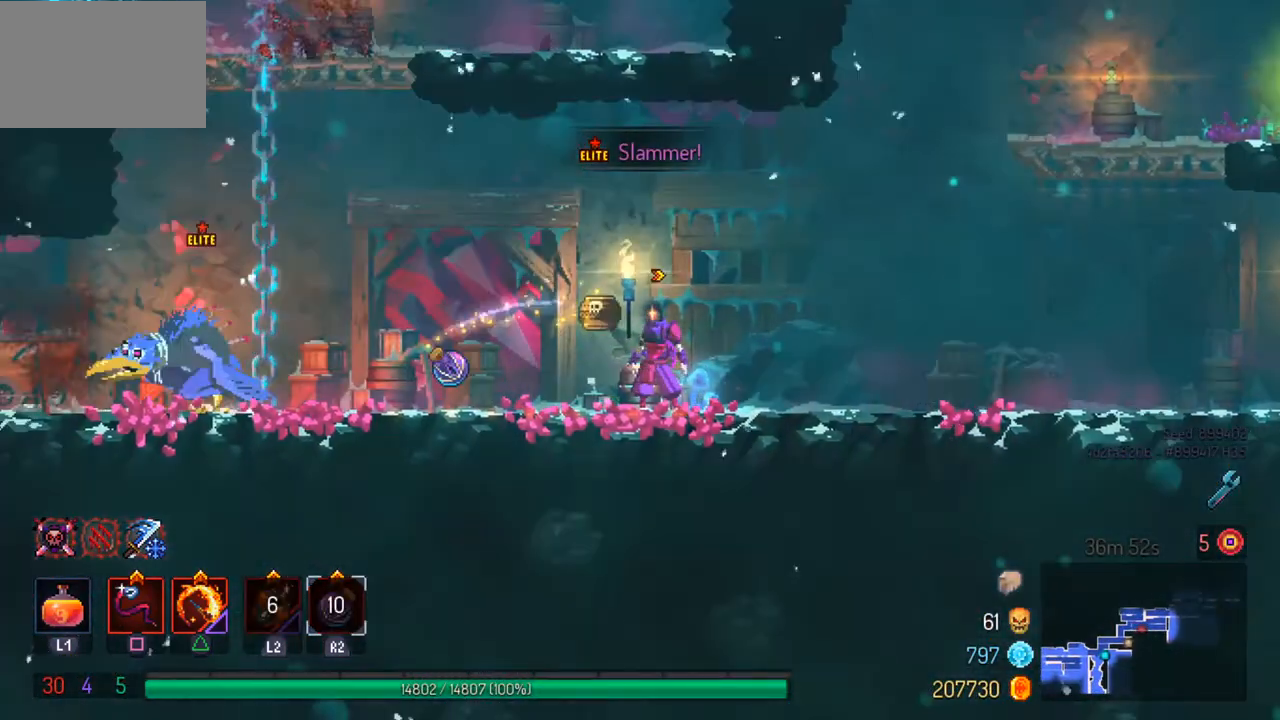
{"buttons": [], "left_stick": "center", "right_stick": "center", "events": []}
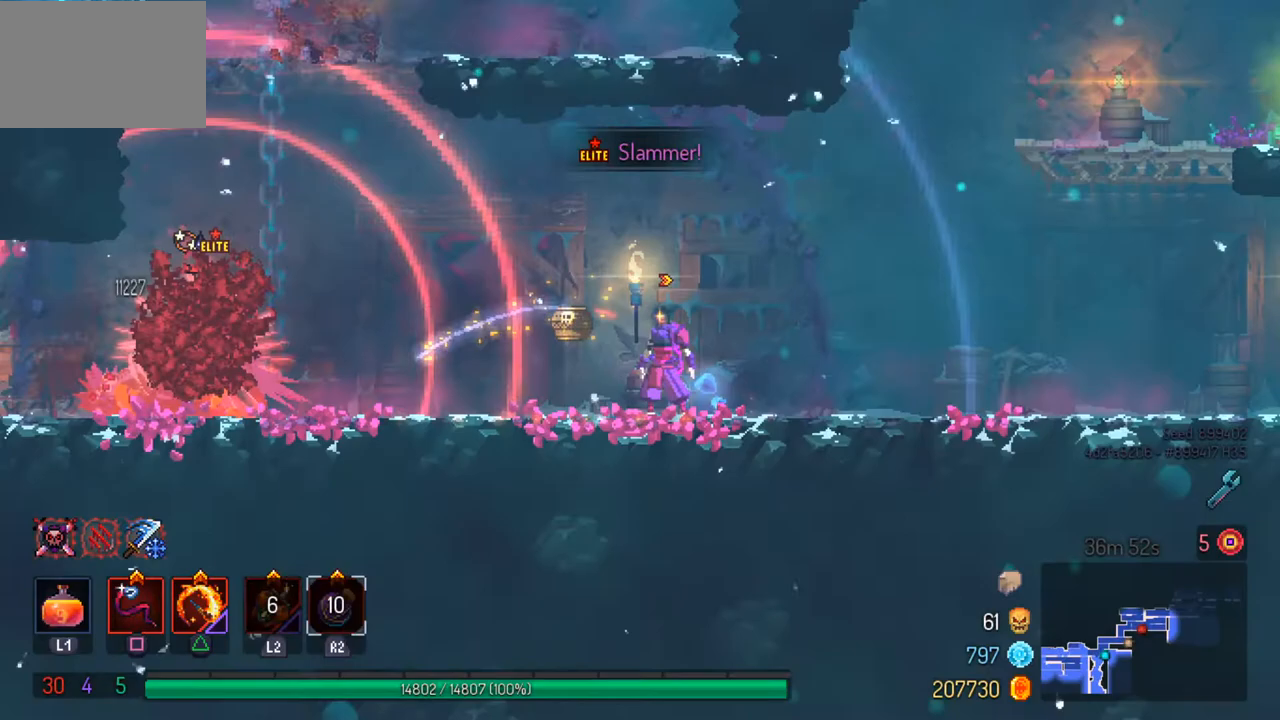
{"buttons": [], "left_stick": "center", "right_stick": "center", "events": []}
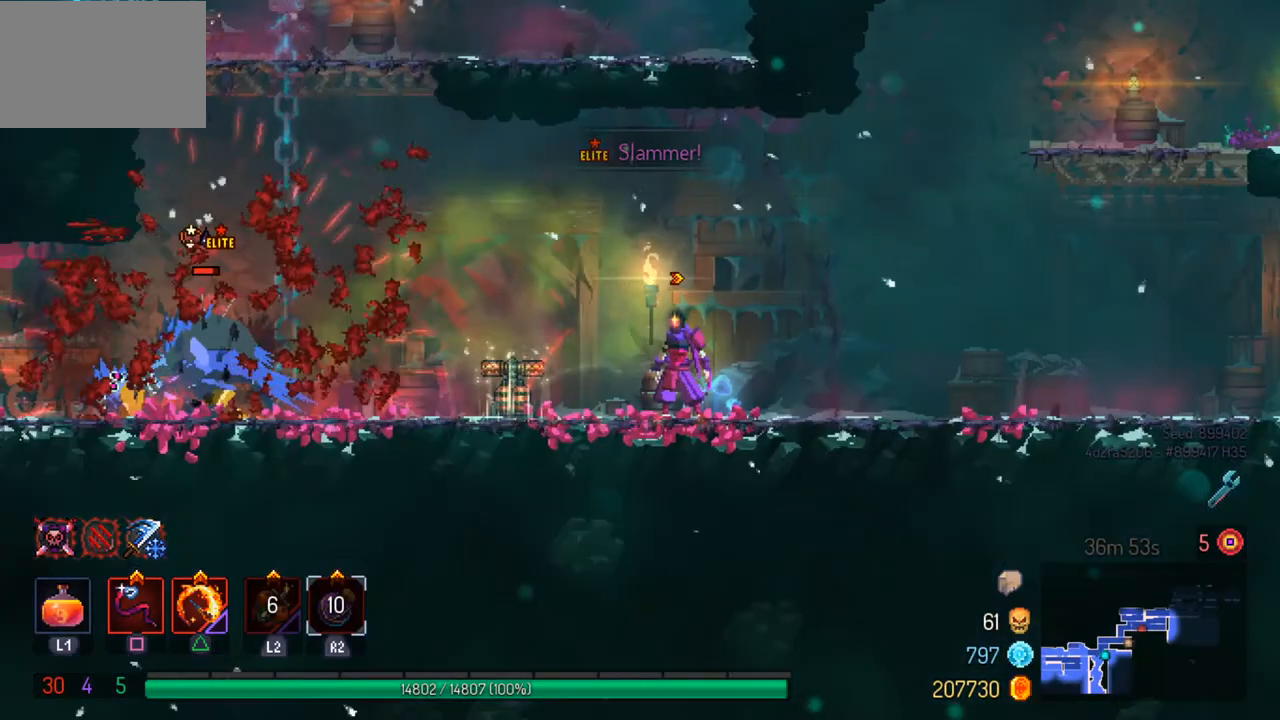
{"buttons": ["CROSS"], "left_stick": "left", "right_stick": "center", "events": [[167, "CIRCLE", "down"], [167, "left_stick", "left"], [233, "CIRCLE", "up"], [500, "CROSS", "down"]]}
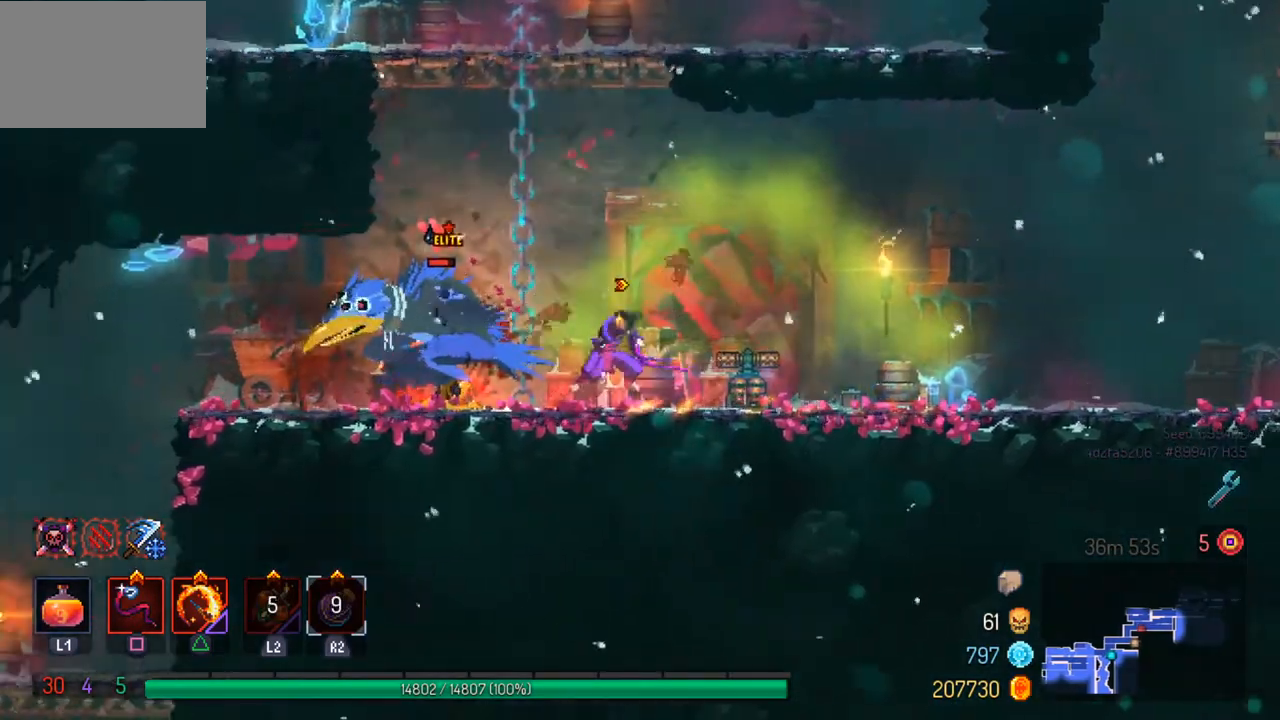
{"buttons": [], "left_stick": "center", "right_stick": "center", "events": [[100, "CROSS", "up"], [133, "CROSS", "down"], [267, "CROSS", "up"], [300, "left_stick", "up"], [500, "left_stick", "center"]]}
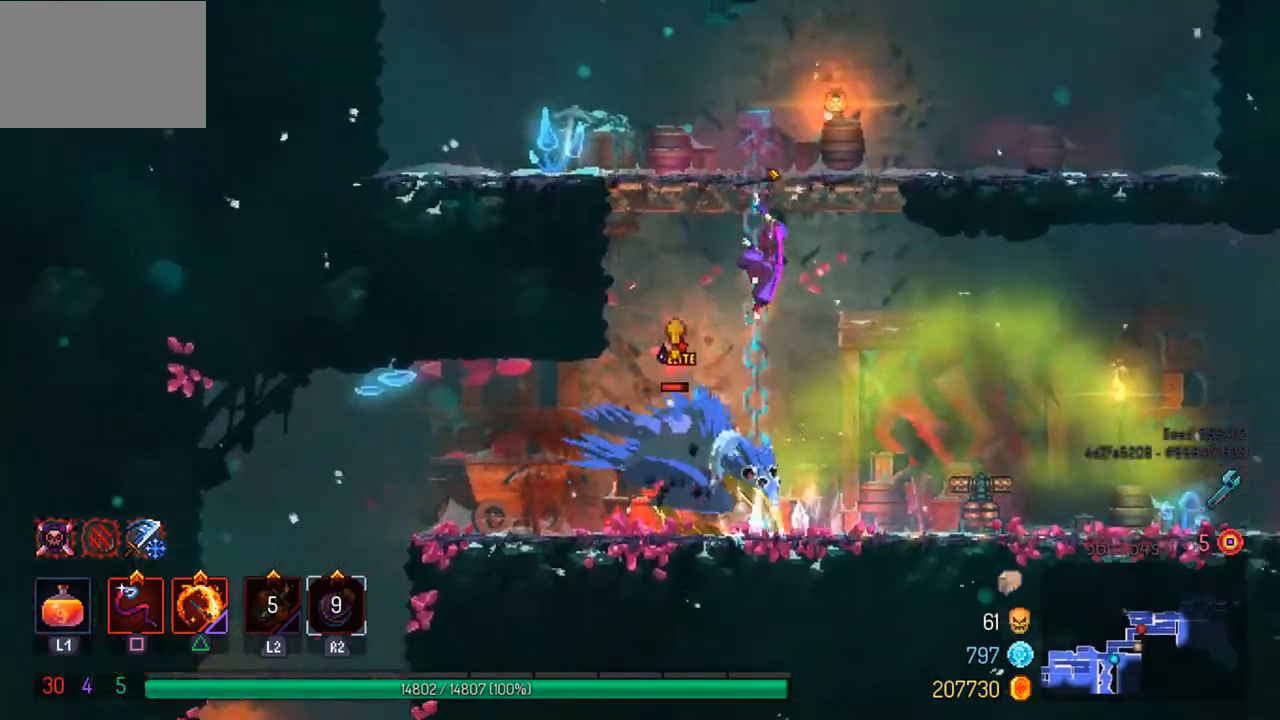
{"buttons": [], "left_stick": "center", "right_stick": "center", "events": []}
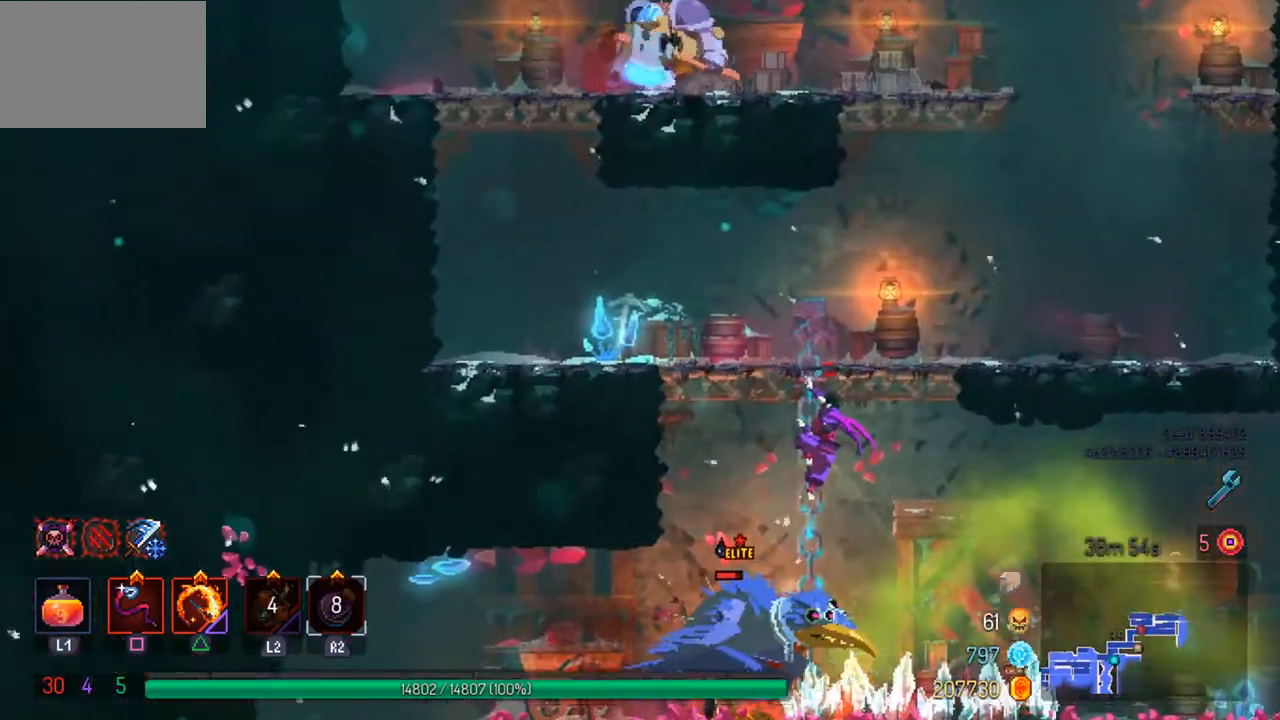
{"buttons": [], "left_stick": "right", "right_stick": "center", "events": [[300, "right_stick", "down"], [400, "right_stick", "center"], [500, "left_stick", "right"]]}
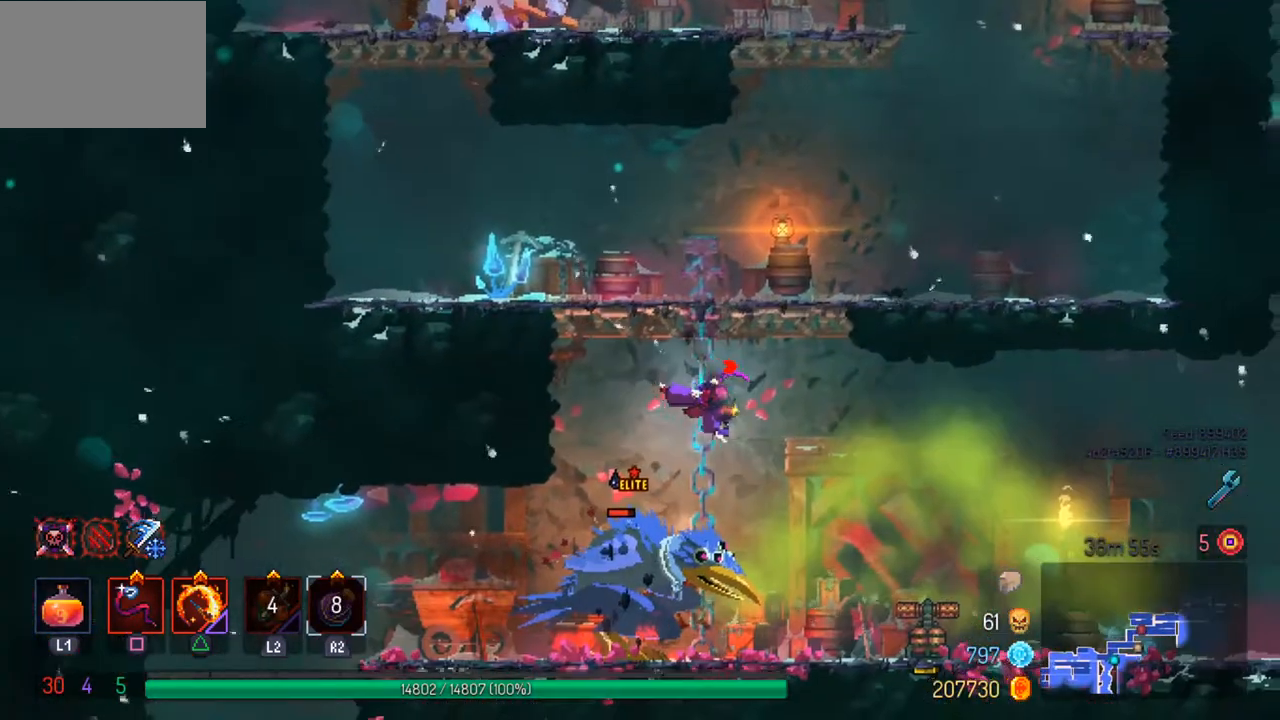
{"buttons": [], "left_stick": "right", "right_stick": "center", "events": [[33, "CIRCLE", "down"], [367, "CIRCLE", "up"]]}
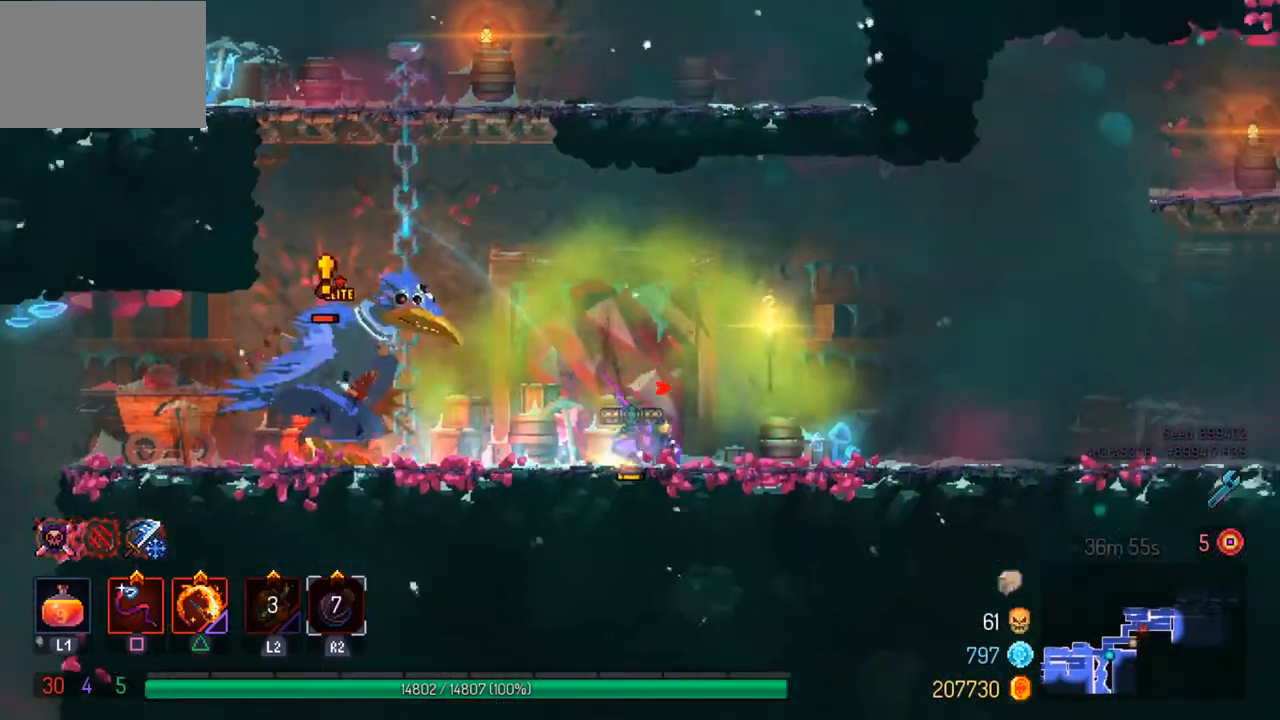
{"buttons": [], "left_stick": "right", "right_stick": "center", "events": [[167, "CIRCLE", "down"], [300, "CIRCLE", "up"]]}
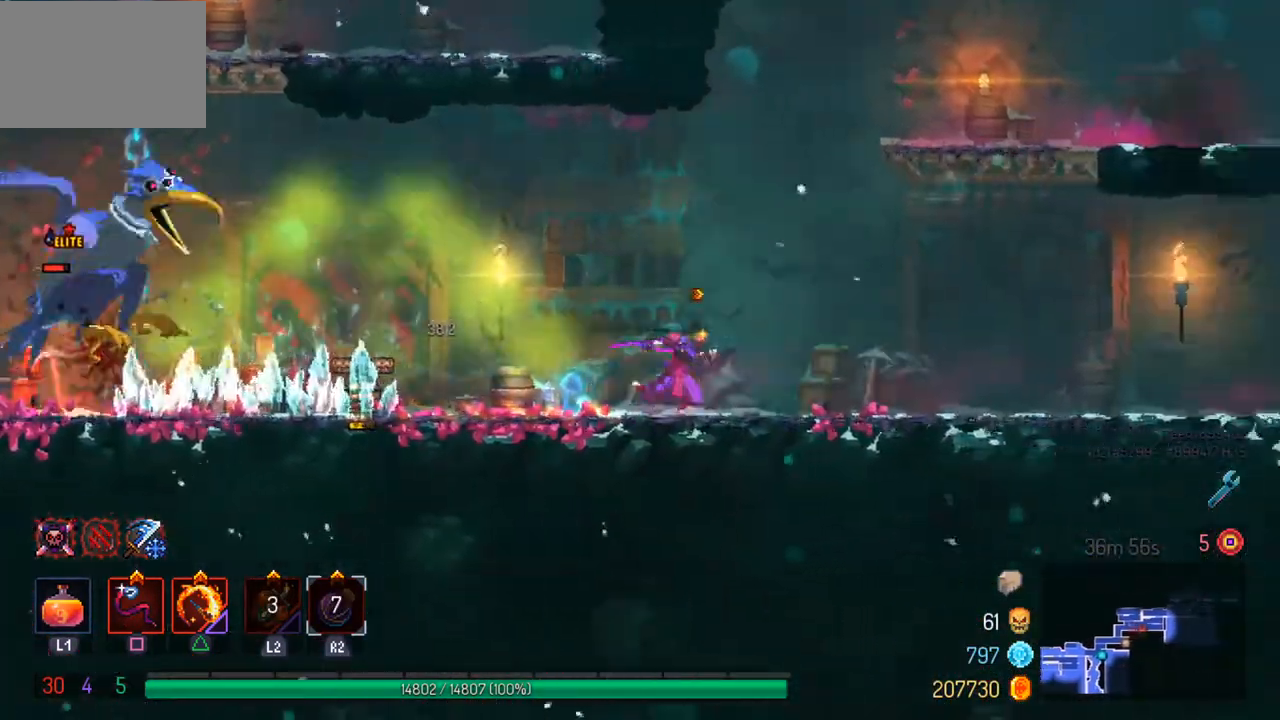
{"buttons": ["CIRCLE"], "left_stick": "left", "right_stick": "center", "events": [[133, "left_stick", "left"], [433, "CIRCLE", "down"]]}